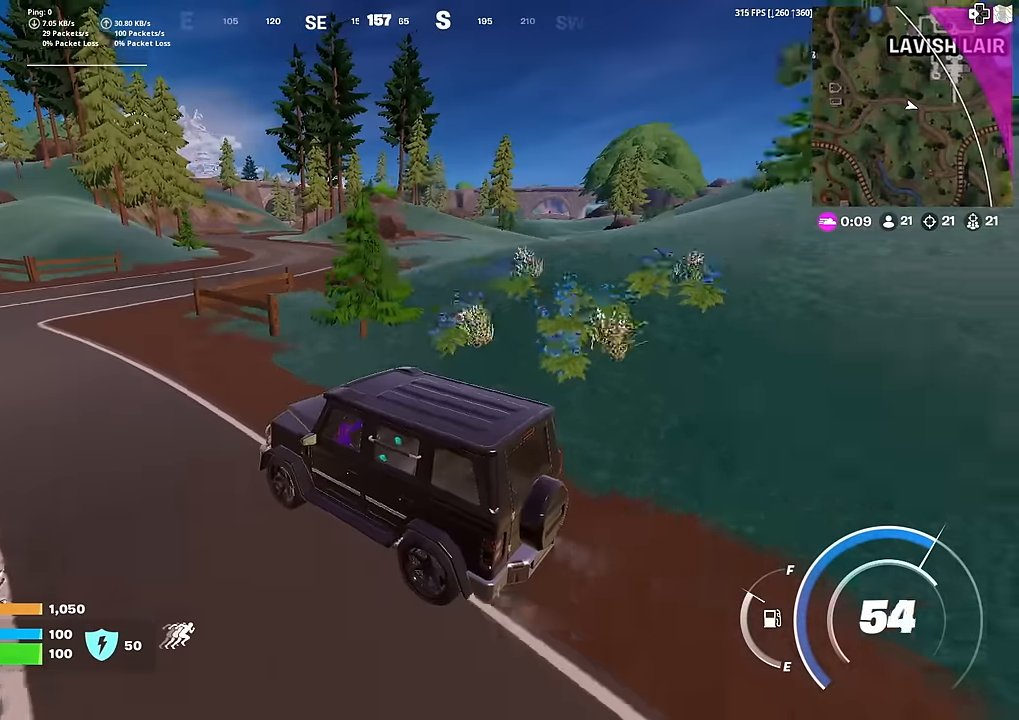
Gameplay with a controller (PlayStation layout); each line is a JSON object with the inputs held at the frame after it. "events" lists button and stick changes between this image and that frame as [ms after this image, input, new state], when the widget could be followed in between. Not read: TOUCHPAD.
{"buttons": [], "left_stick": "up-right", "right_stick": "center", "events": [[16, "left_stick", "up-right"]]}
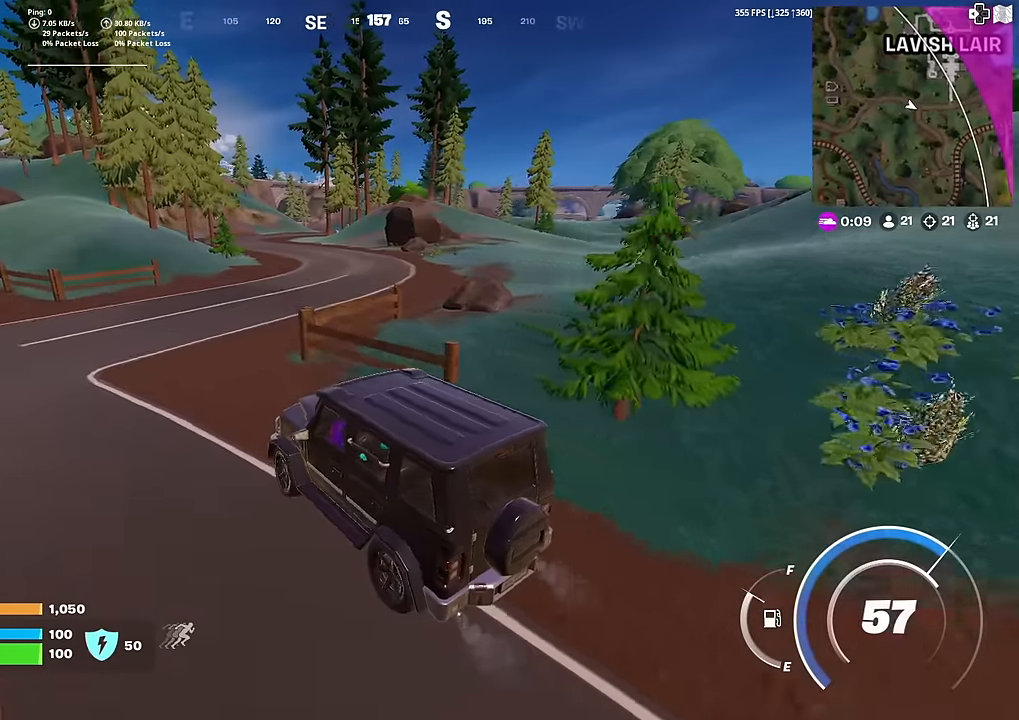
{"buttons": [], "left_stick": "up-right", "right_stick": "center", "events": []}
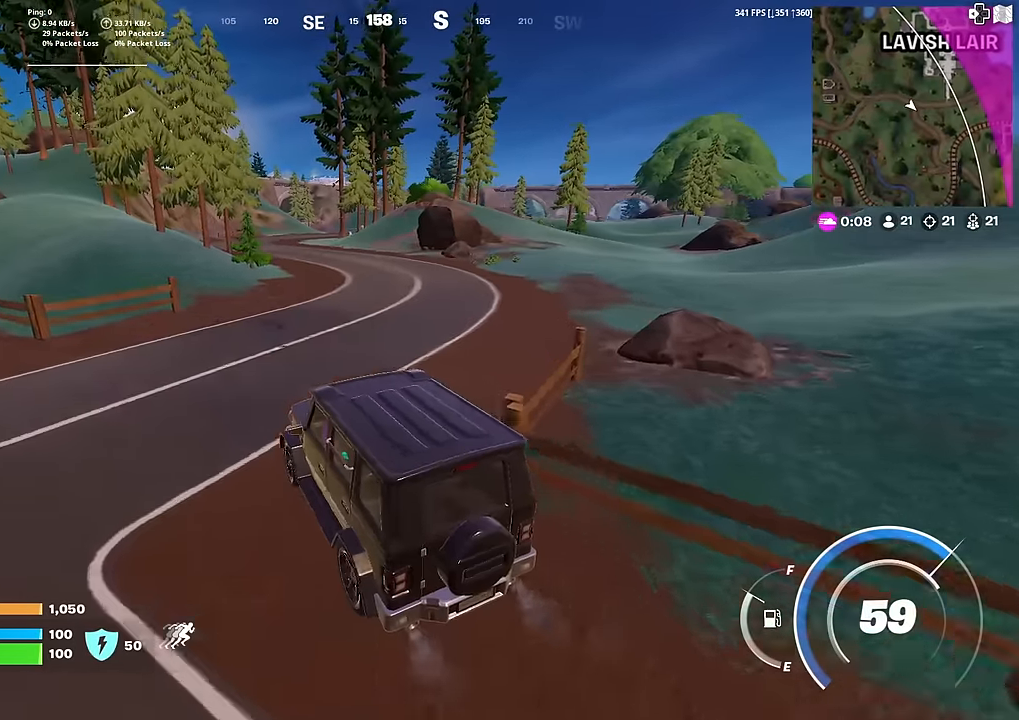
{"buttons": [], "left_stick": "up-right", "right_stick": "center", "events": []}
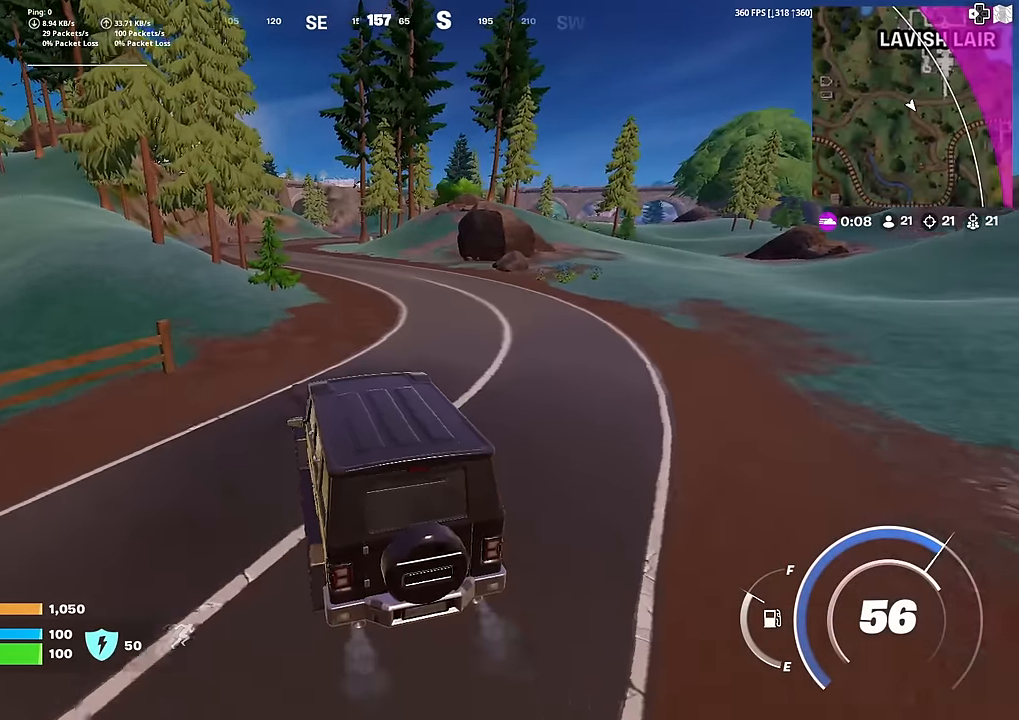
{"buttons": [], "left_stick": "up-right", "right_stick": "center", "events": [[50, "right_stick", "up-left"], [100, "right_stick", "center"]]}
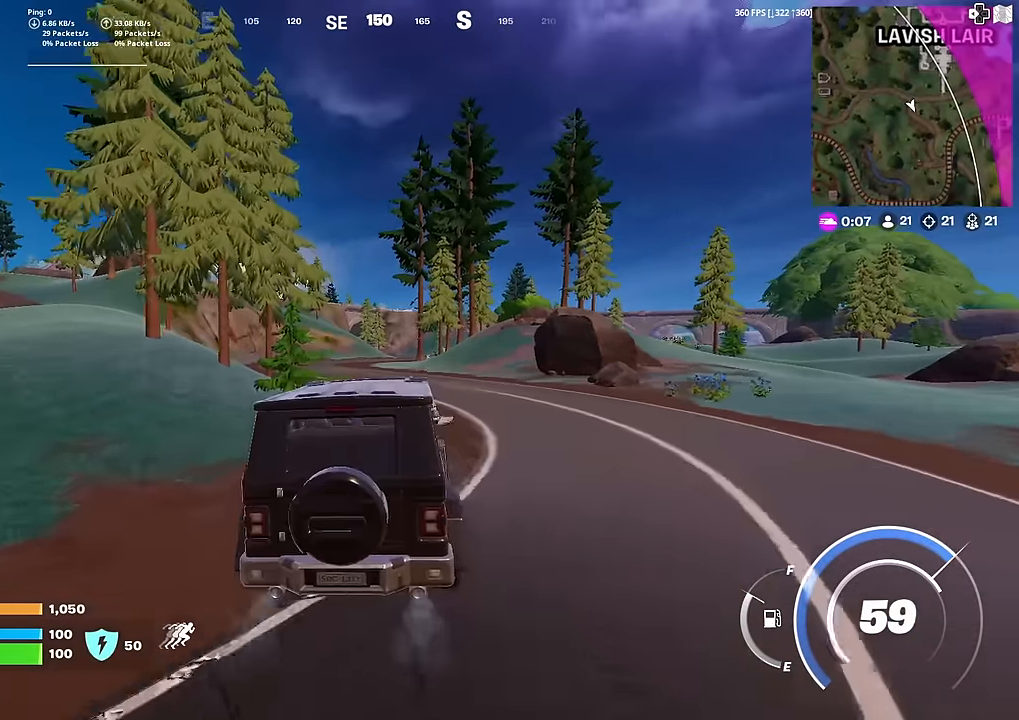
{"buttons": [], "left_stick": "up-left", "right_stick": "center", "events": [[50, "left_stick", "up"], [467, "left_stick", "up-left"]]}
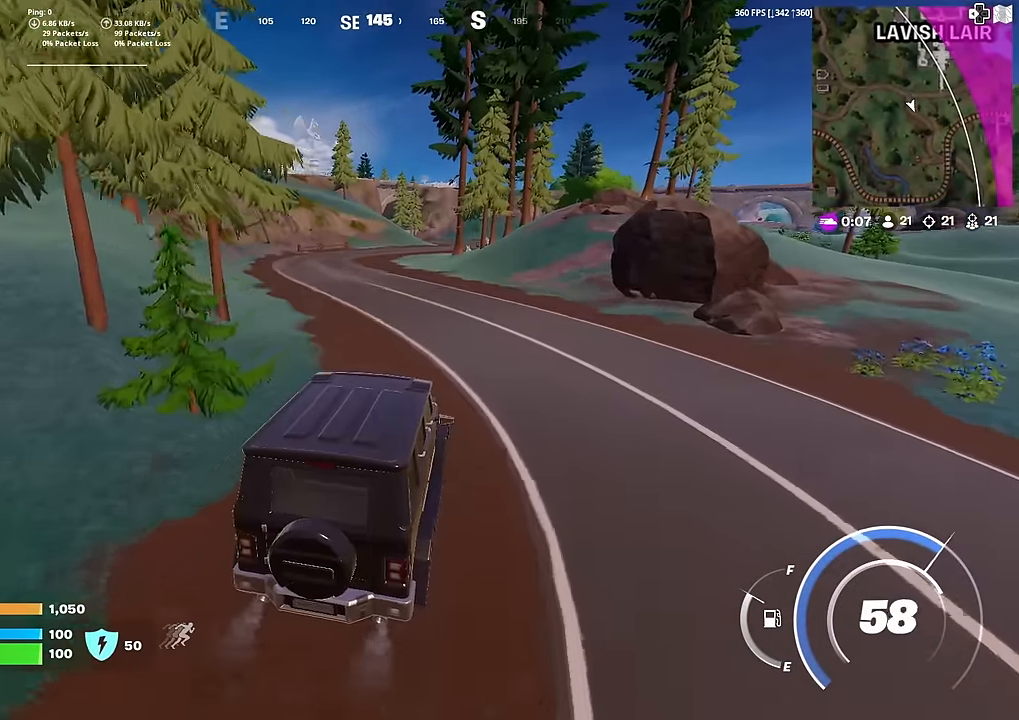
{"buttons": [], "left_stick": "up-left", "right_stick": "center", "events": []}
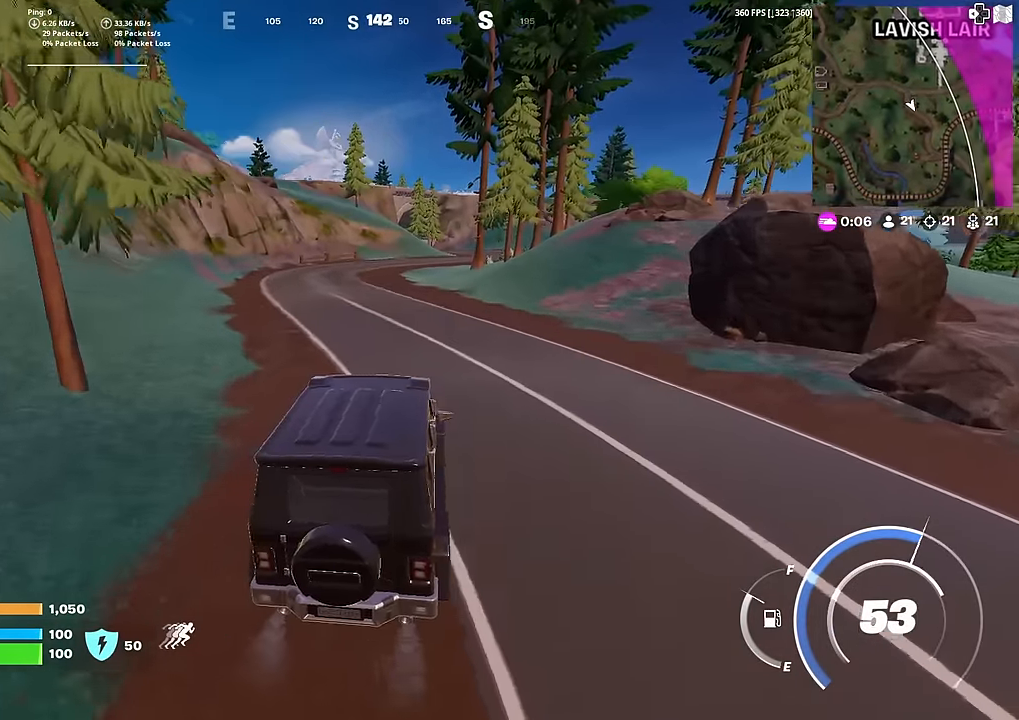
{"buttons": [], "left_stick": "up-left", "right_stick": "center", "events": []}
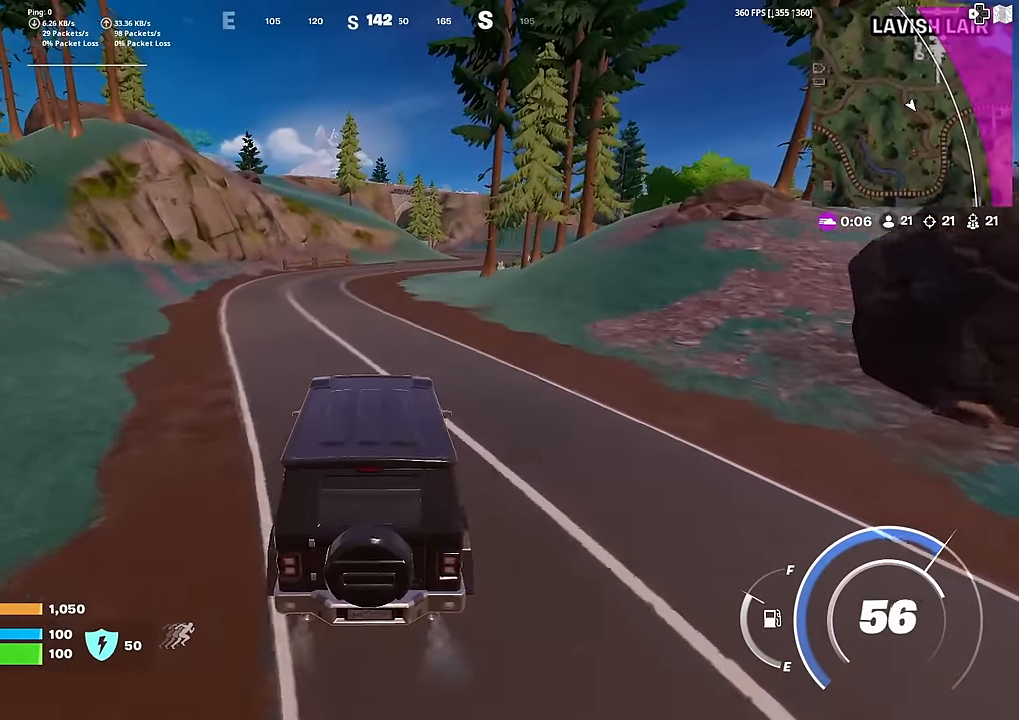
{"buttons": [], "left_stick": "up", "right_stick": "center", "events": [[34, "left_stick", "up"]]}
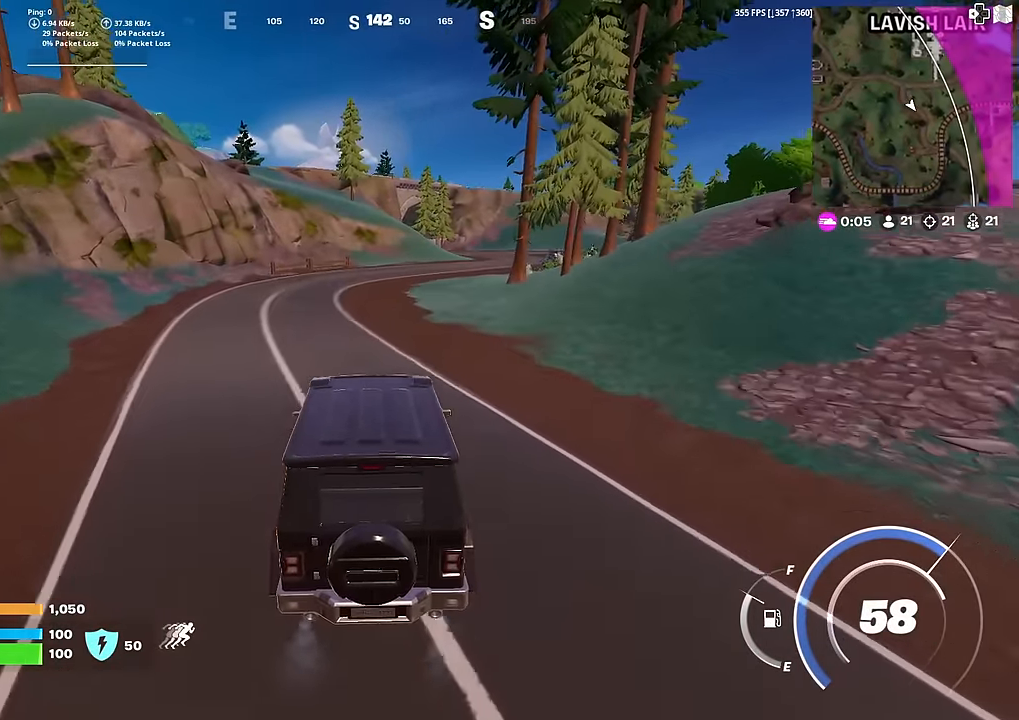
{"buttons": [], "left_stick": "up", "right_stick": "center", "events": []}
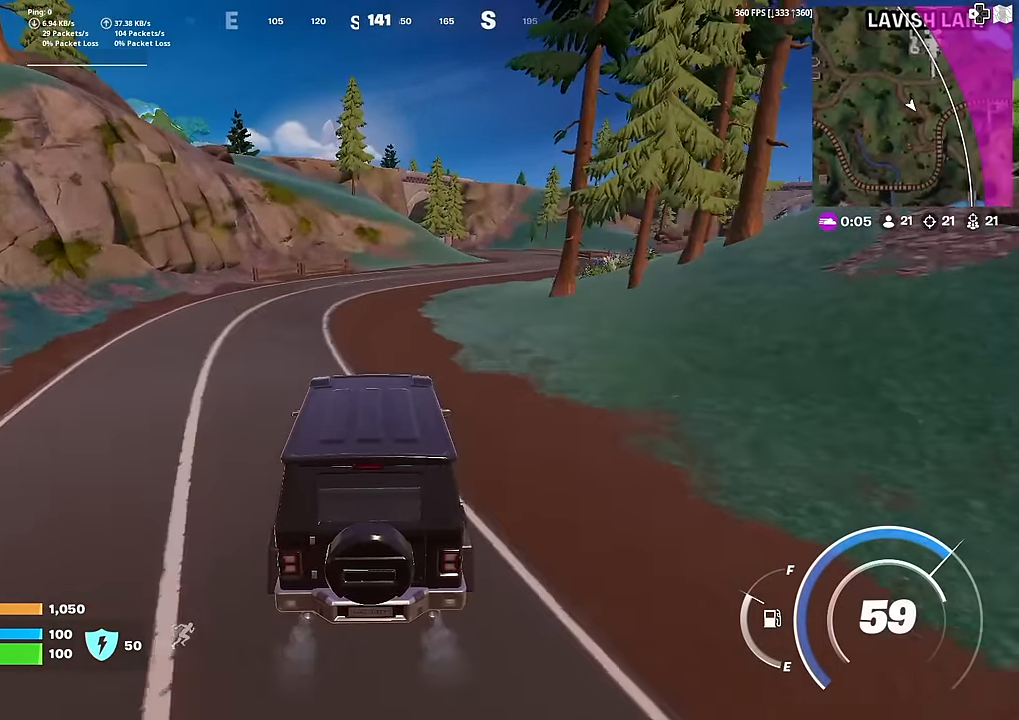
{"buttons": [], "left_stick": "up-right", "right_stick": "center", "events": [[401, "left_stick", "up-right"]]}
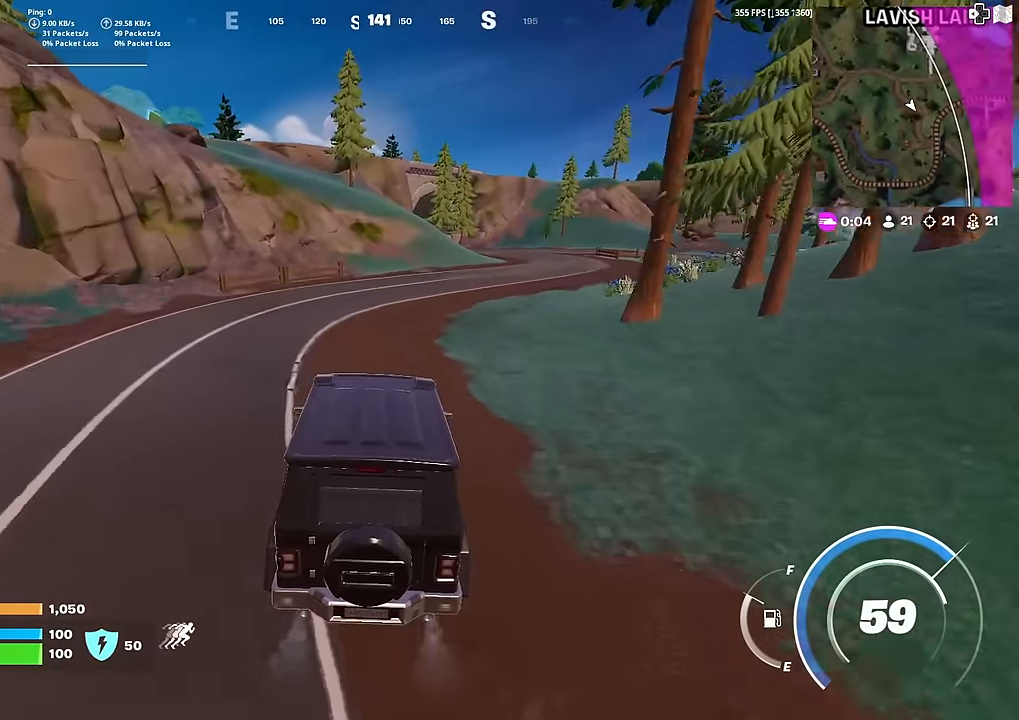
{"buttons": [], "left_stick": "up", "right_stick": "center", "events": [[150, "right_stick", "right"], [217, "right_stick", "center"], [267, "left_stick", "up"]]}
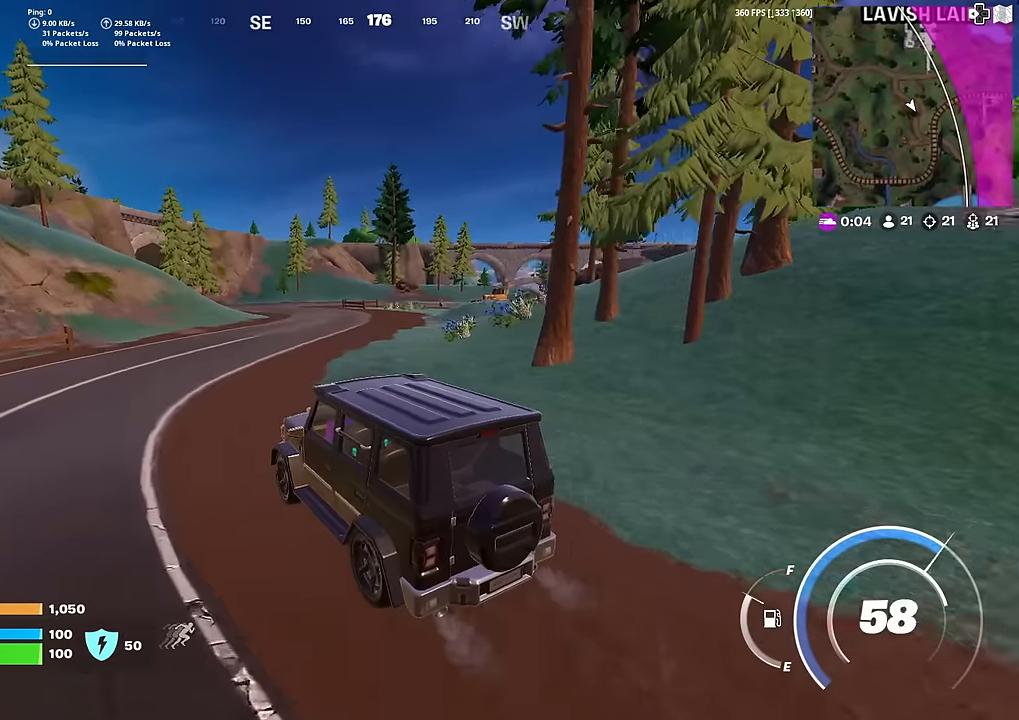
{"buttons": [], "left_stick": "center", "right_stick": "center", "events": [[167, "left_stick", "up-right"], [317, "left_stick", "center"]]}
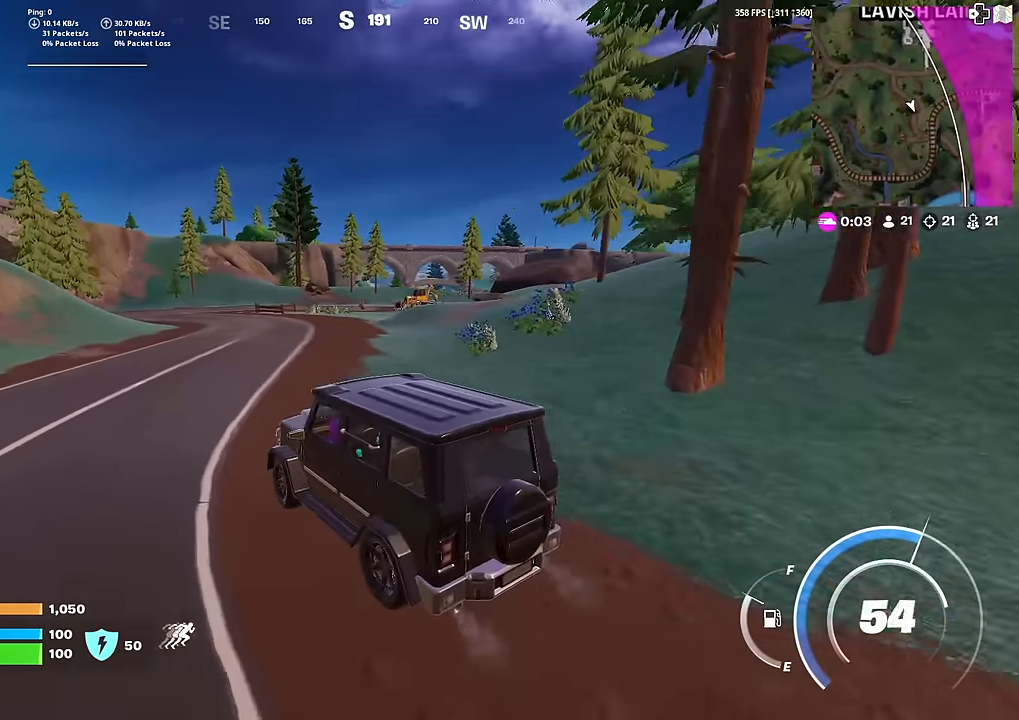
{"buttons": [], "left_stick": "center", "right_stick": "center", "events": [[33, "DPAD_LEFT", "down"], [150, "DPAD_LEFT", "up"]]}
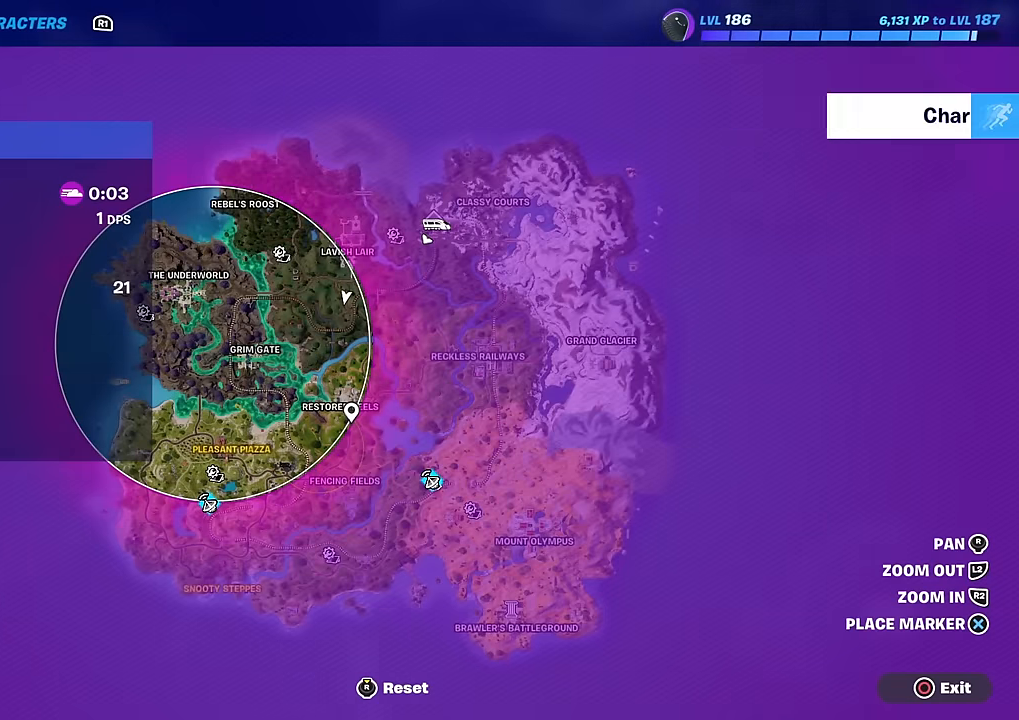
{"buttons": [], "left_stick": "center", "right_stick": "center", "events": []}
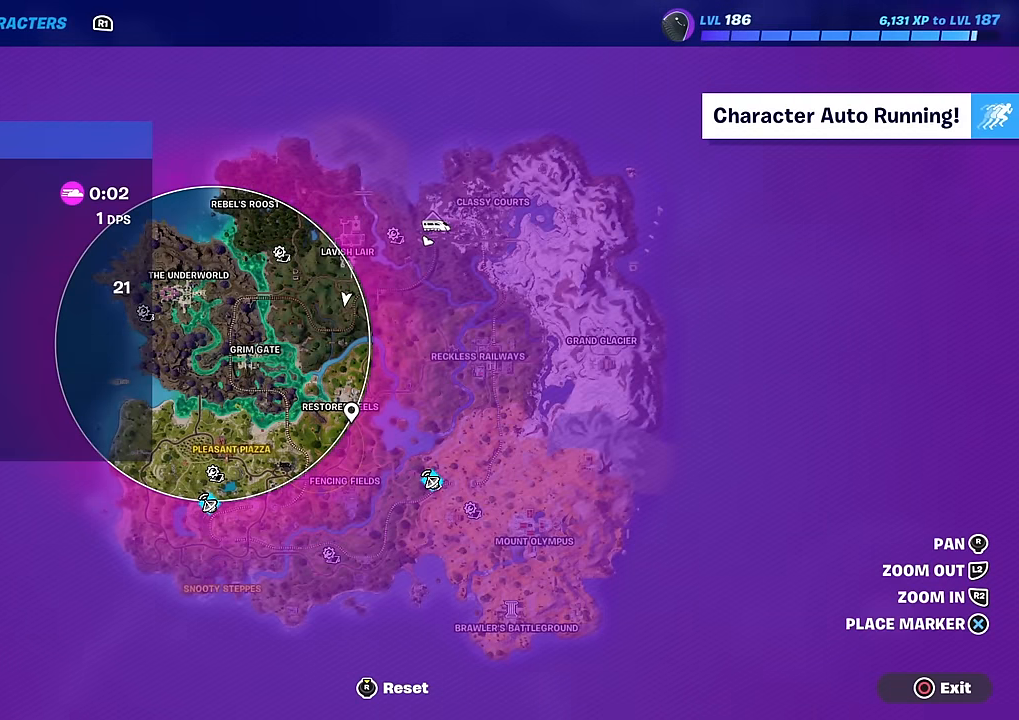
{"buttons": [], "left_stick": "center", "right_stick": "center", "events": []}
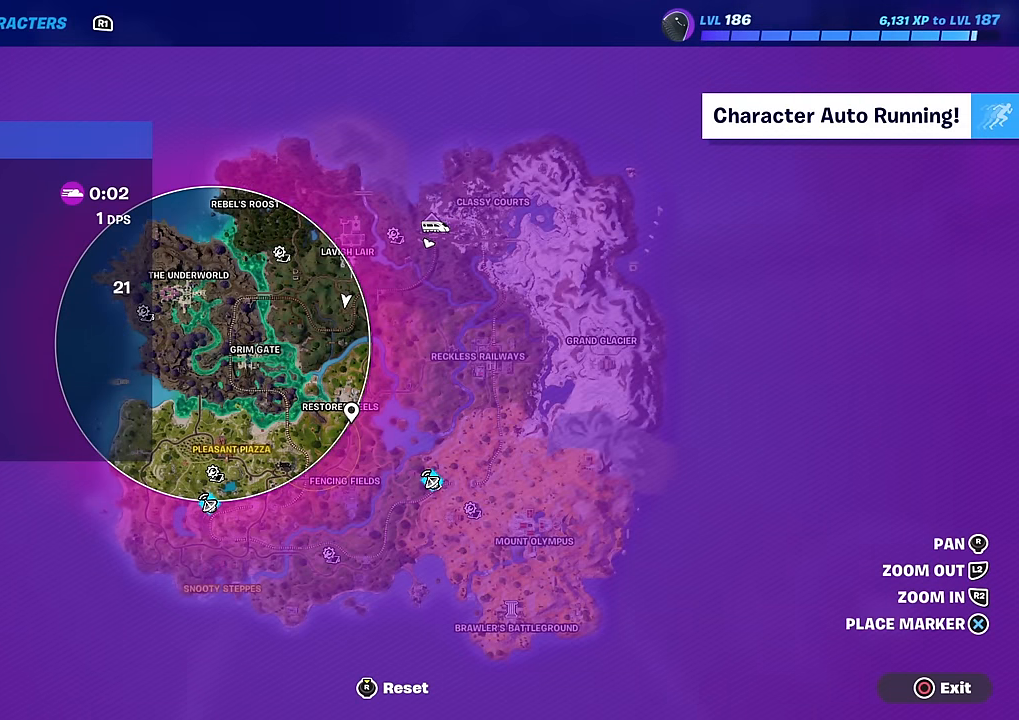
{"buttons": [], "left_stick": "center", "right_stick": "center", "events": [[134, "right_stick", "left"], [234, "right_stick", "center"], [384, "right_stick", "down-right"], [467, "right_stick", "center"]]}
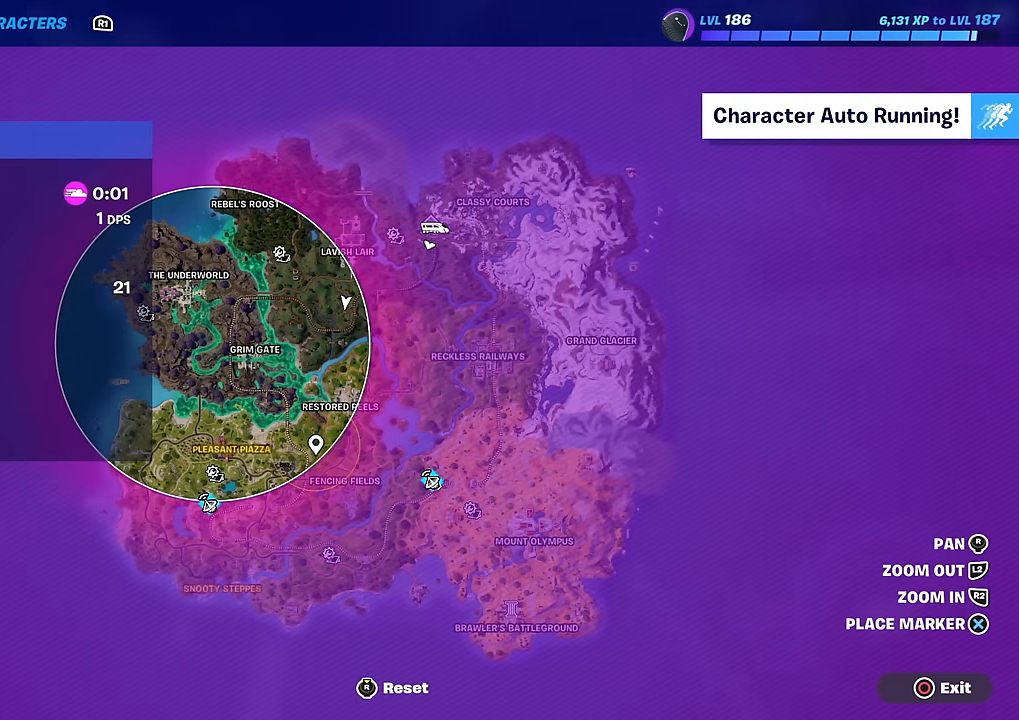
{"buttons": [], "left_stick": "center", "right_stick": "center", "events": [[150, "right_stick", "up"], [200, "right_stick", "center"], [417, "CROSS", "down"], [467, "CROSS", "up"]]}
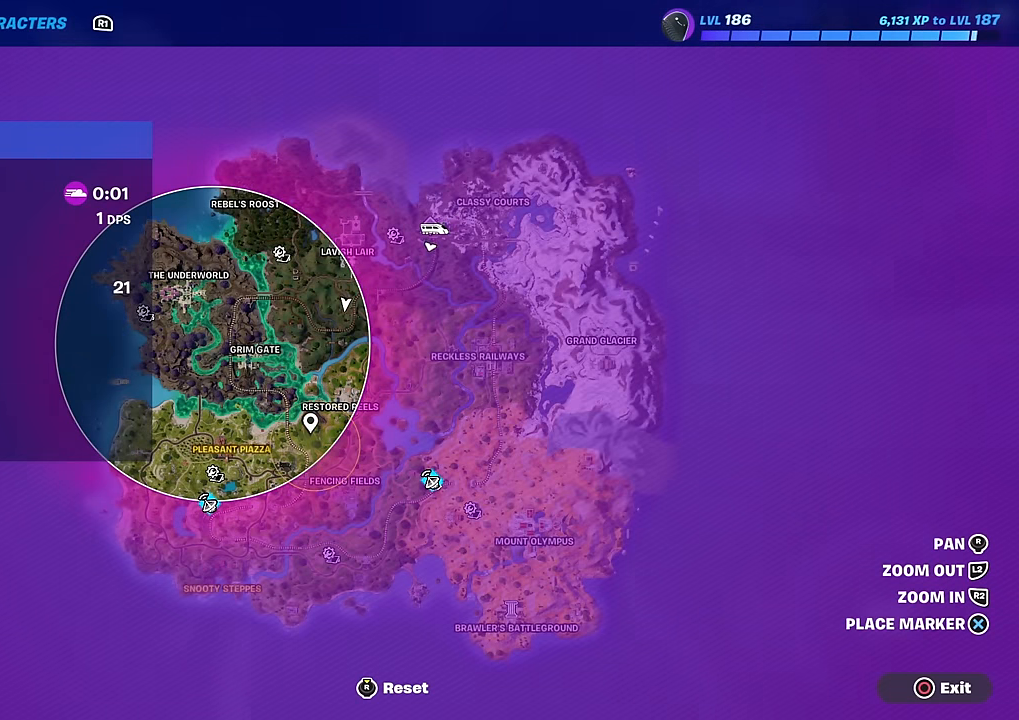
{"buttons": [], "left_stick": "up-left", "right_stick": "center", "events": [[184, "CIRCLE", "down"], [251, "CIRCLE", "up"], [284, "left_stick", "up-left"]]}
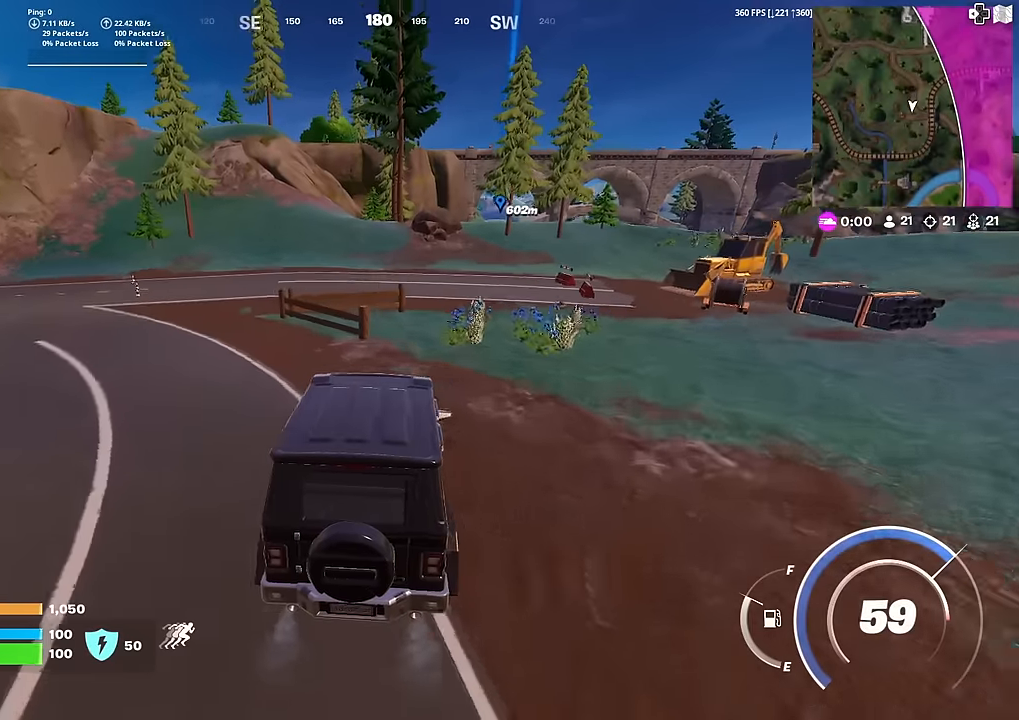
{"buttons": [], "left_stick": "up-right", "right_stick": "center", "events": [[167, "left_stick", "up"], [267, "left_stick", "up-right"]]}
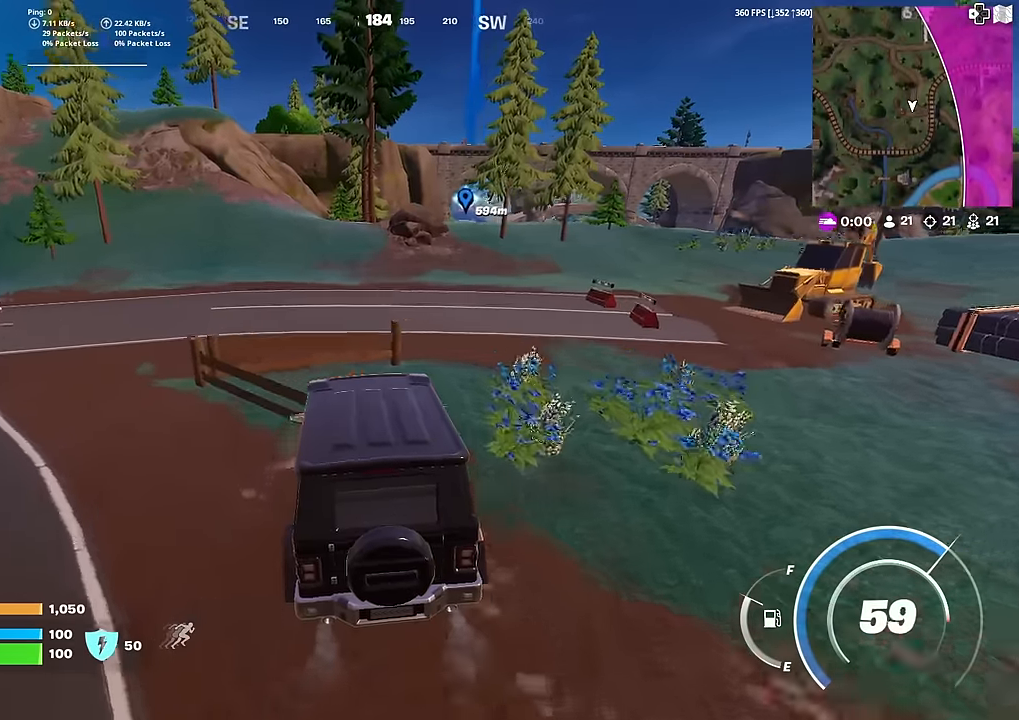
{"buttons": [], "left_stick": "left", "right_stick": "center", "events": [[16, "left_stick", "right"], [333, "left_stick", "up-left"], [350, "right_stick", "left"], [417, "right_stick", "center"], [467, "left_stick", "left"]]}
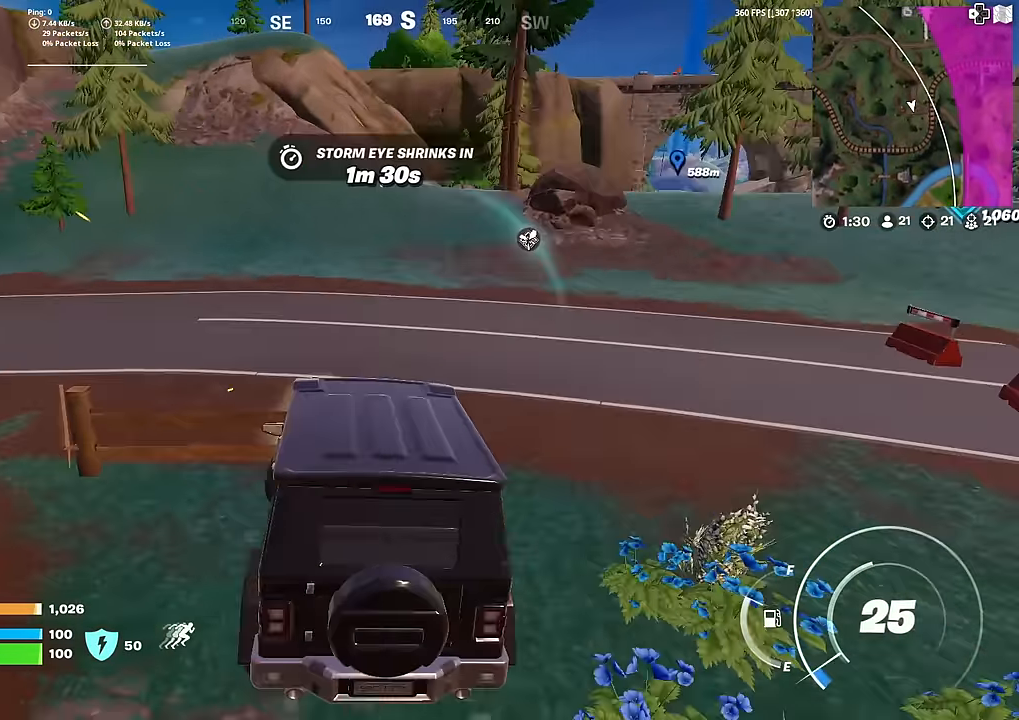
{"buttons": [], "left_stick": "down", "right_stick": "center", "events": [[334, "left_stick", "up-left"], [451, "left_stick", "center"], [501, "left_stick", "down"]]}
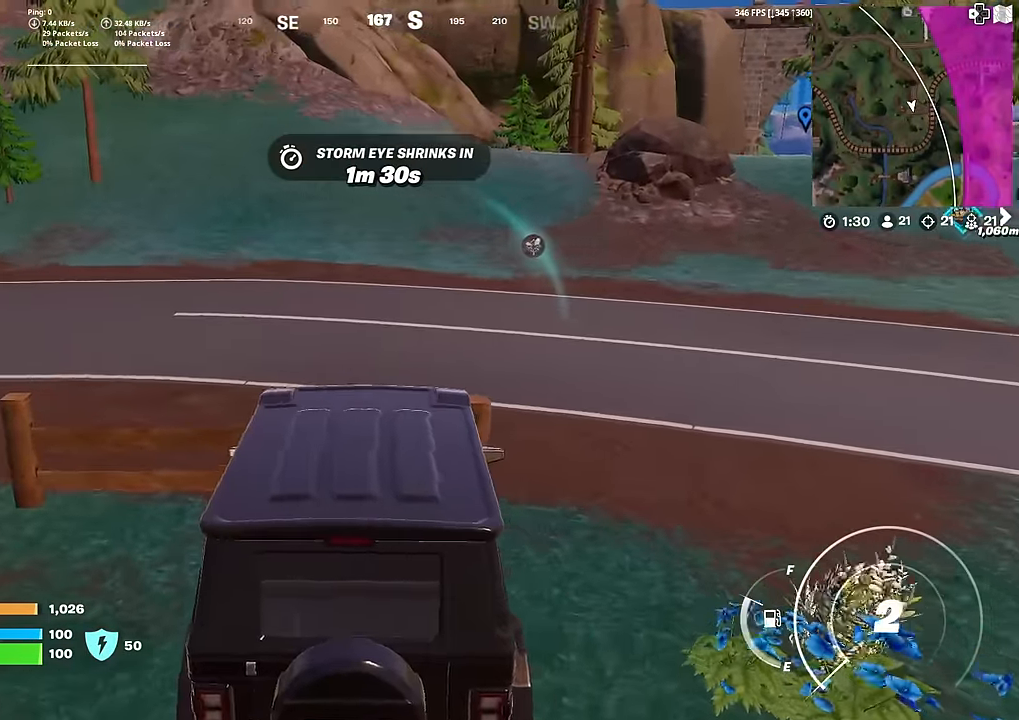
{"buttons": [], "left_stick": "down-right", "right_stick": "up-left", "events": [[150, "right_stick", "left"], [283, "right_stick", "center"], [450, "left_stick", "down-right"], [500, "right_stick", "up-left"]]}
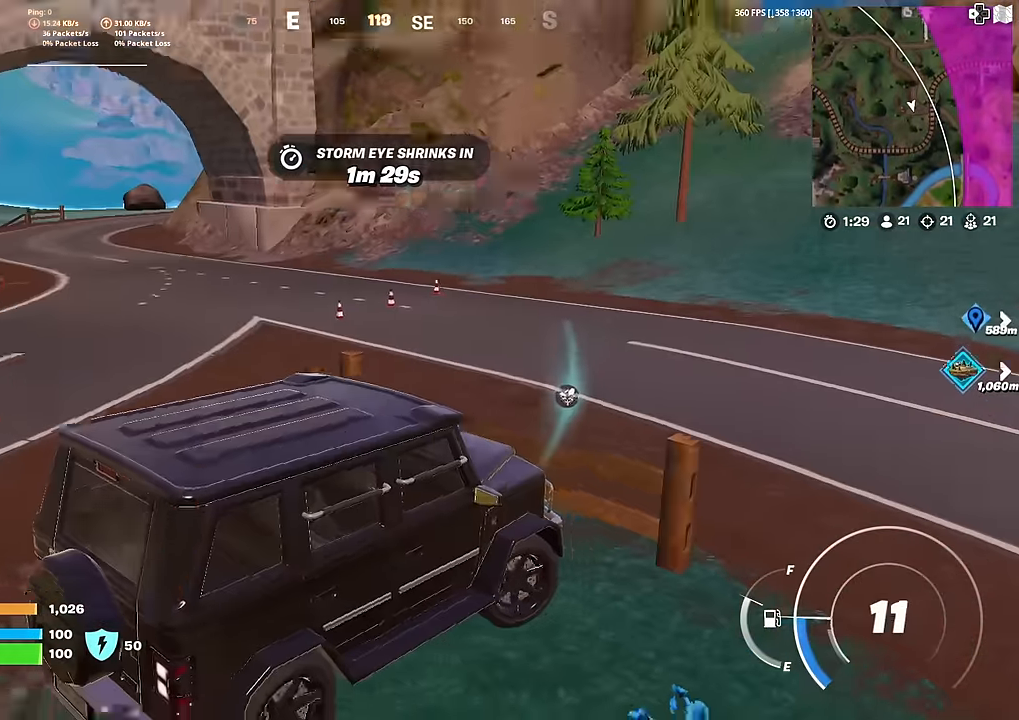
{"buttons": [], "left_stick": "up-left", "right_stick": "center", "events": [[67, "left_stick", "up-left"], [67, "right_stick", "center"], [401, "right_stick", "down-right"], [451, "right_stick", "center"]]}
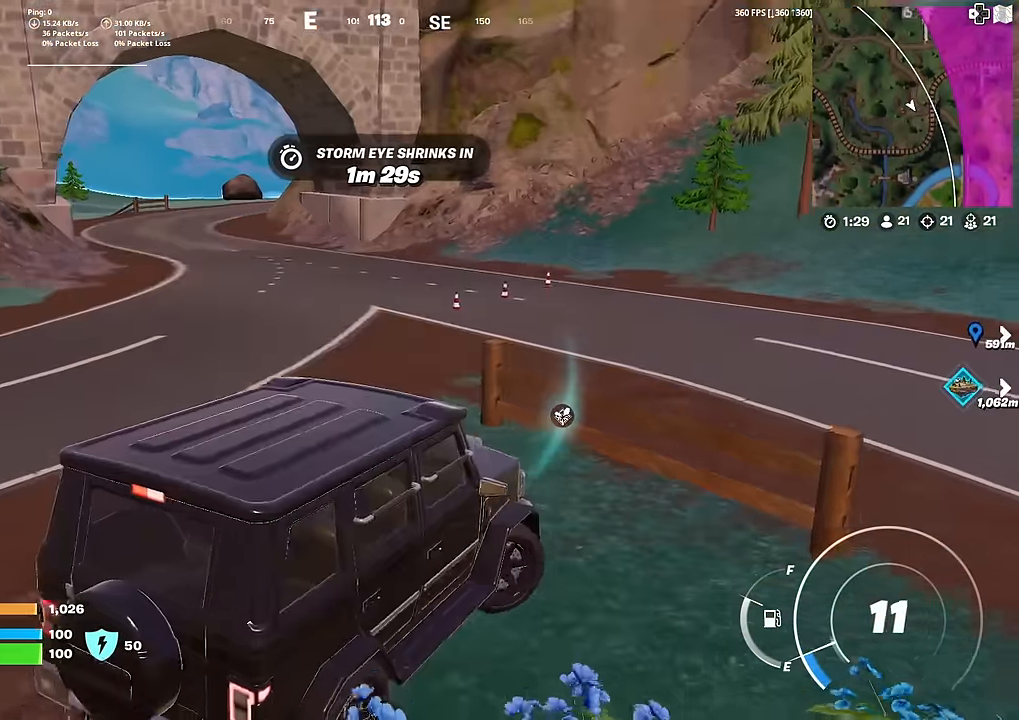
{"buttons": [], "left_stick": "up-left", "right_stick": "center", "events": [[133, "right_stick", "up"], [233, "right_stick", "center"]]}
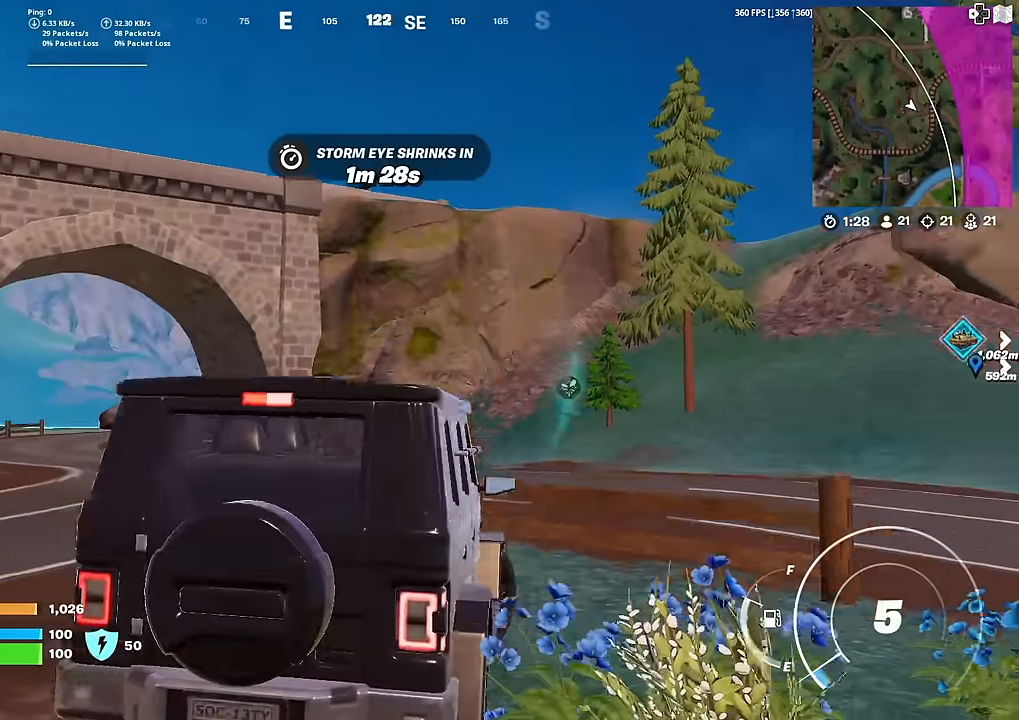
{"buttons": [], "left_stick": "up-left", "right_stick": "center", "events": [[367, "right_stick", "right"], [467, "right_stick", "center"]]}
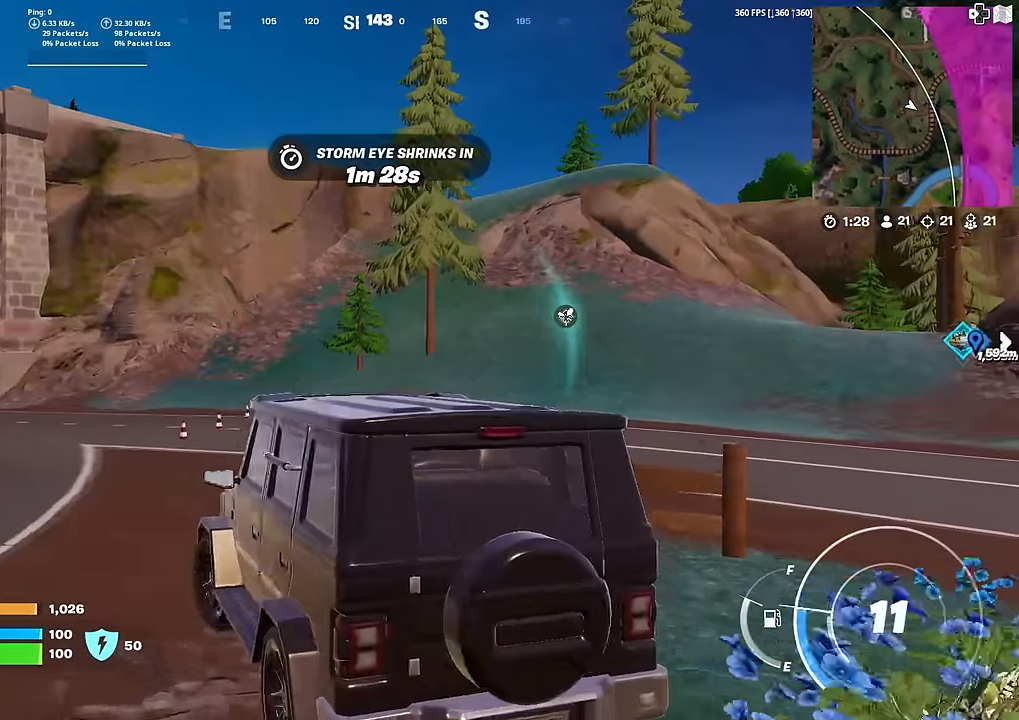
{"buttons": [], "left_stick": "up", "right_stick": "center", "events": [[250, "left_stick", "up"]]}
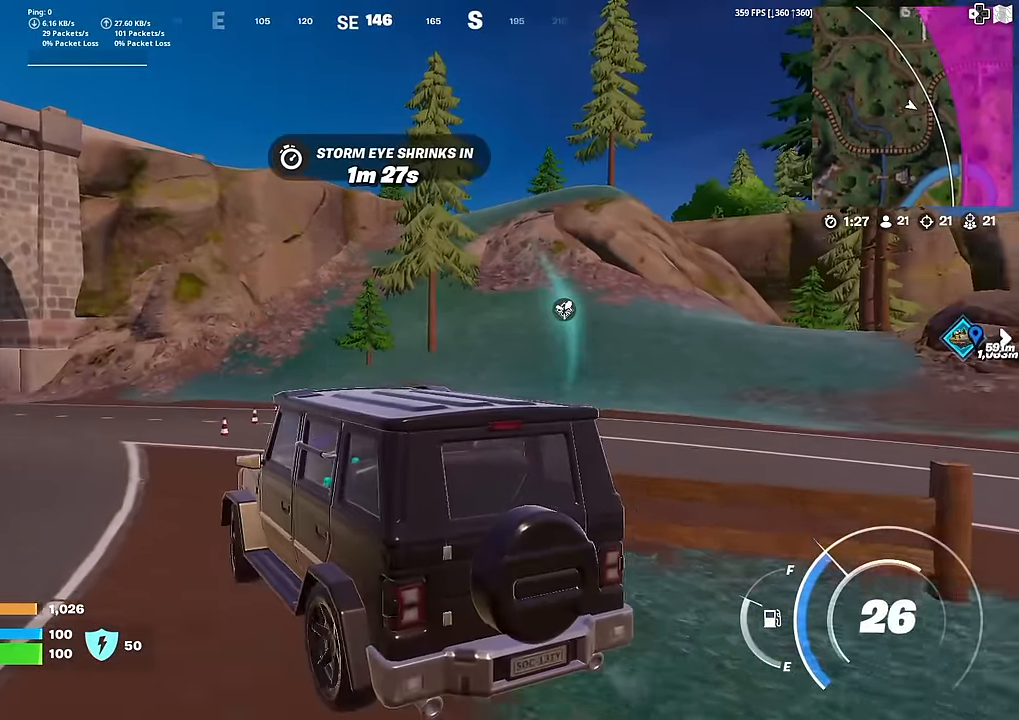
{"buttons": [], "left_stick": "up", "right_stick": "center", "events": []}
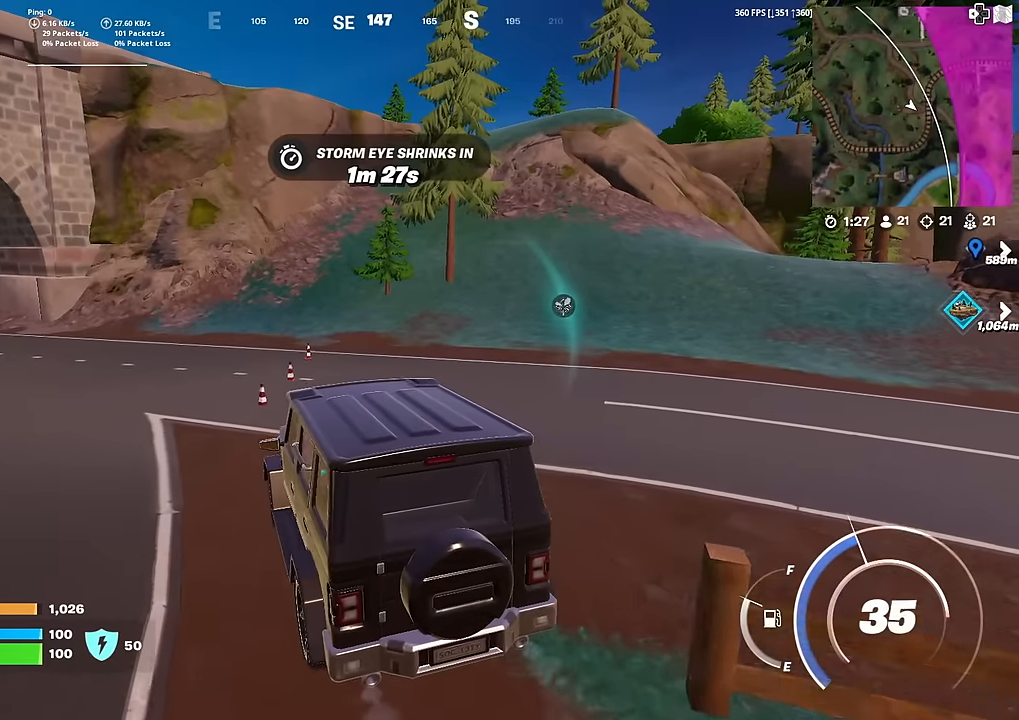
{"buttons": [], "left_stick": "up-left", "right_stick": "center", "events": [[184, "left_stick", "up-left"]]}
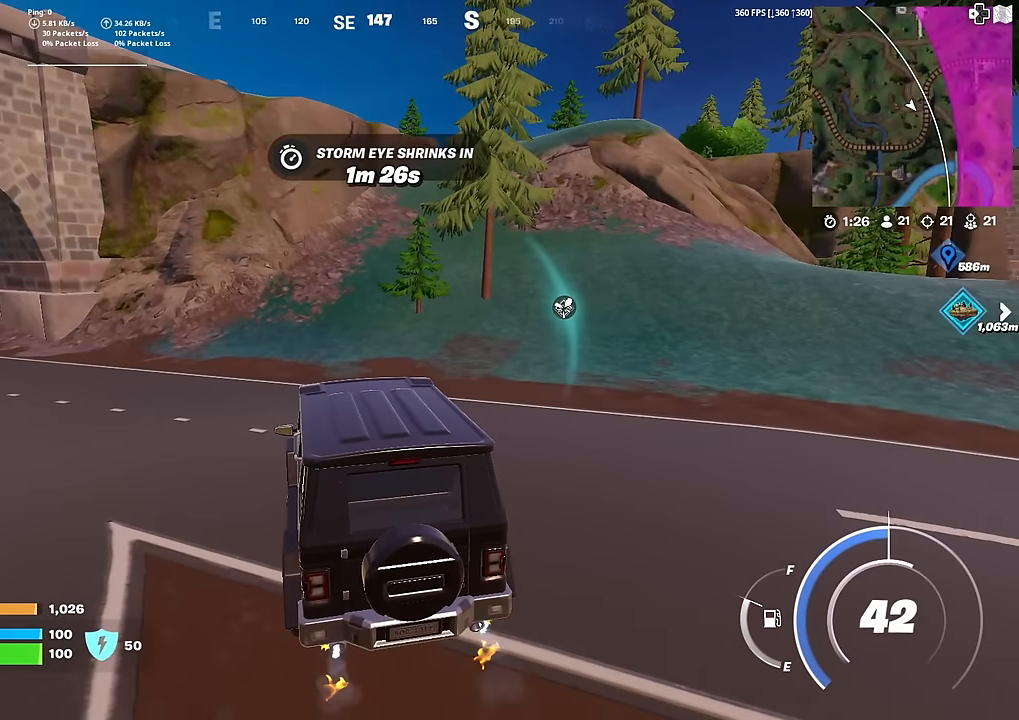
{"buttons": [], "left_stick": "up", "right_stick": "center", "events": [[83, "left_stick", "up"]]}
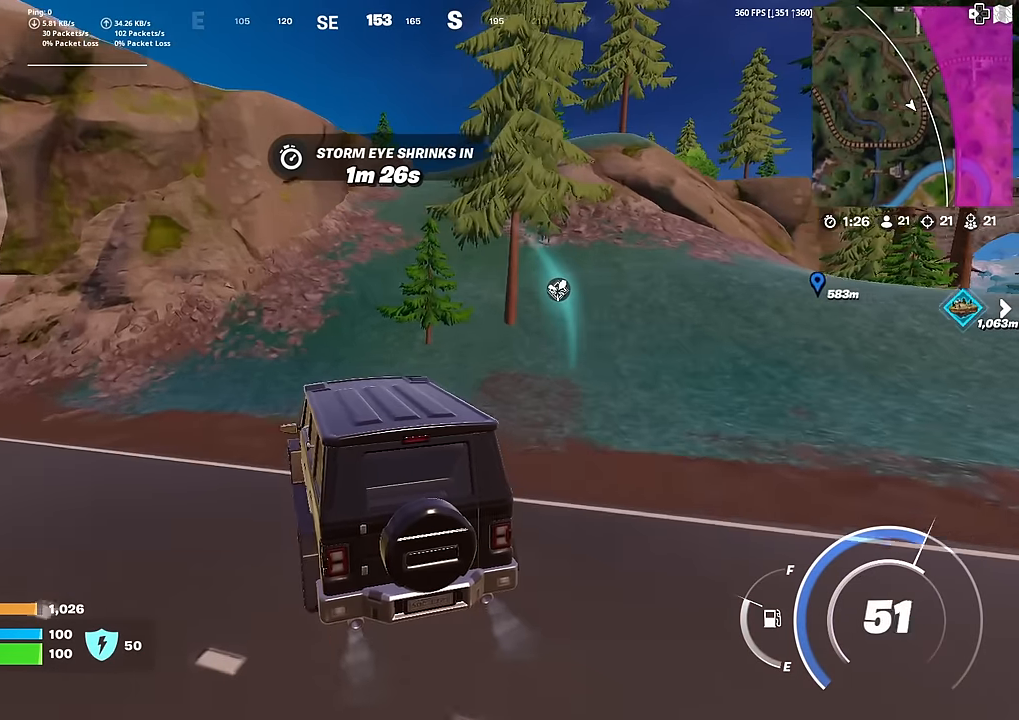
{"buttons": [], "left_stick": "up-right", "right_stick": "center", "events": [[417, "left_stick", "up-right"]]}